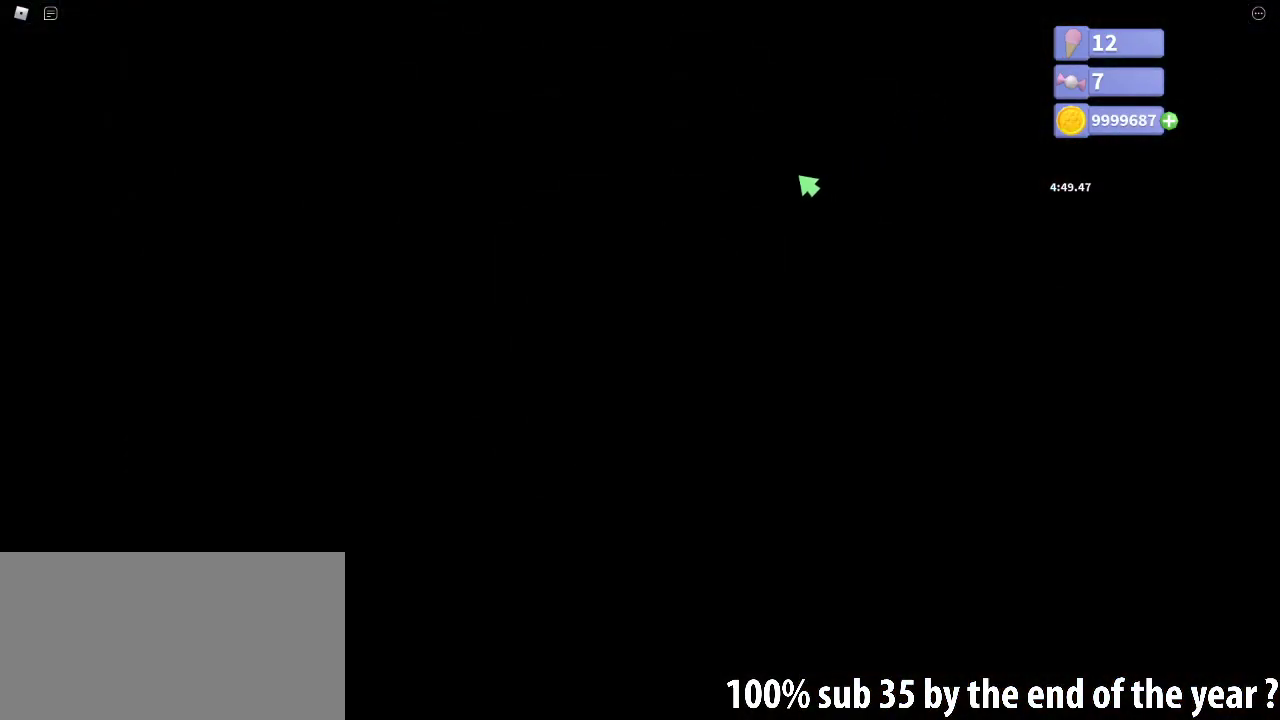
Gameplay with keyboard and mouse; each line is a JSON object with the keys and mouse buttons held at the frame after it. "events" lists presses ("down") and releases ("up") of "a", "ctrl", "d", "e", "q", "s", "shift", "space", "w", "mouse_left", "mouse_wheel", "mouse_right", "mouse_mb4" and "mouse_mb5" between this image and that frame as [ms after this image, input, new state], when the widget could be followed in between. "mouse_left", "mouse_wheel", "mouse_right", "mouse_mb4", "mouse_mb5" = the "left", "wheel", "right", "mb4", "mb5" buttons of the "mouse" list. No other keys are recorded. "wheel" means that the mouse wheel is clicked or scrolled. Mouse movement is not recorded.
{"keys": [], "mouse": [], "events": []}
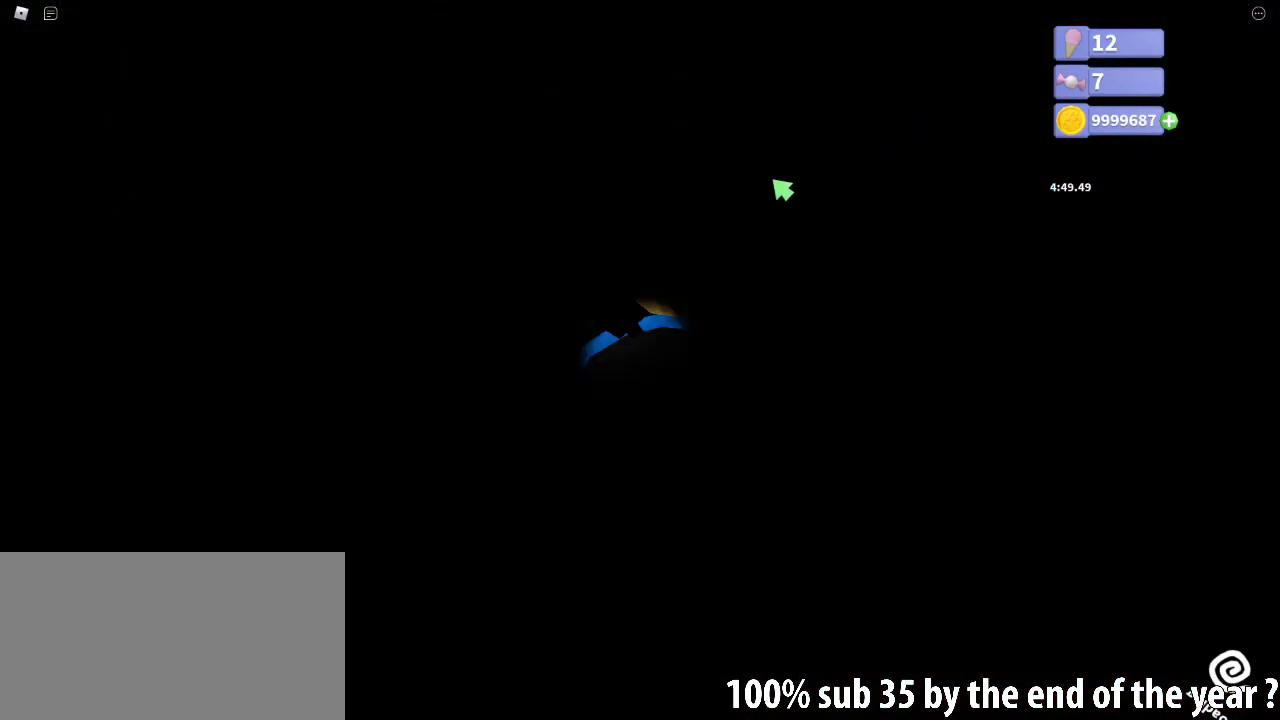
{"keys": ["shift", "w"], "mouse": ["right"], "events": [[267, "mouse_right", "down"], [400, "w", "down"], [500, "shift", "down"]]}
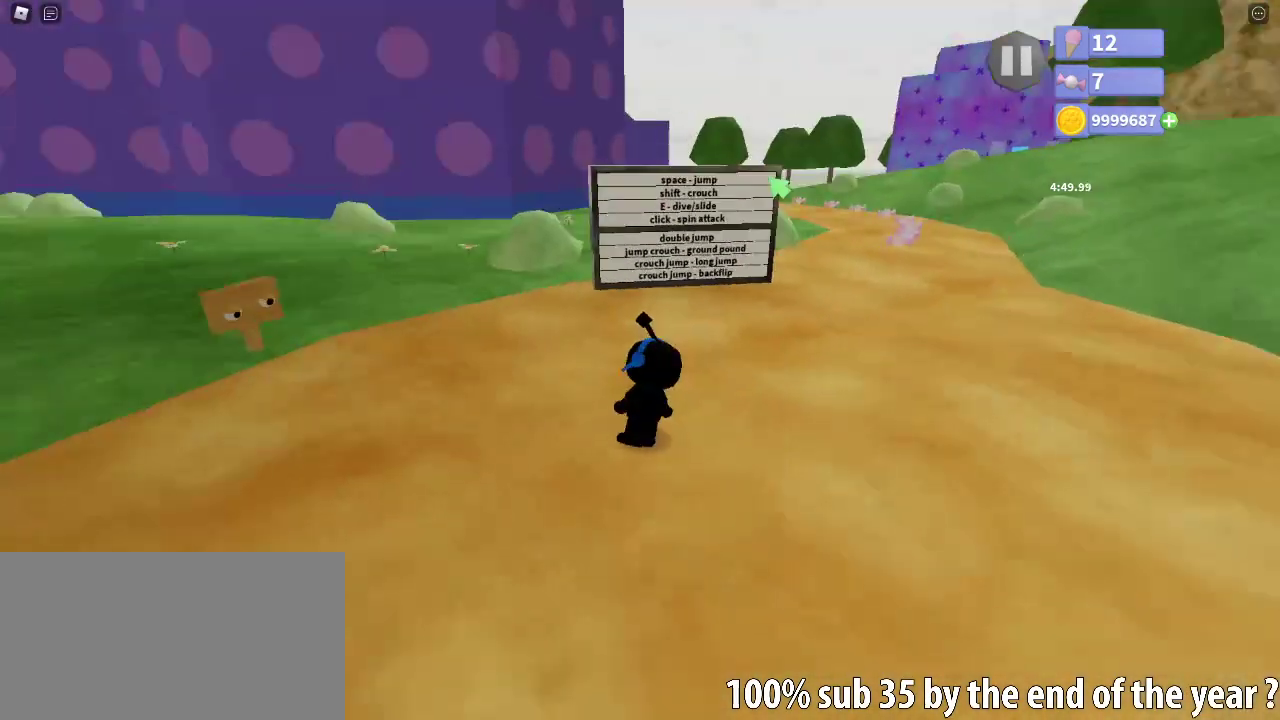
{"keys": ["e", "shift", "w"], "mouse": ["right"], "events": [[83, "space", "down"], [183, "space", "up"], [450, "e", "down"]]}
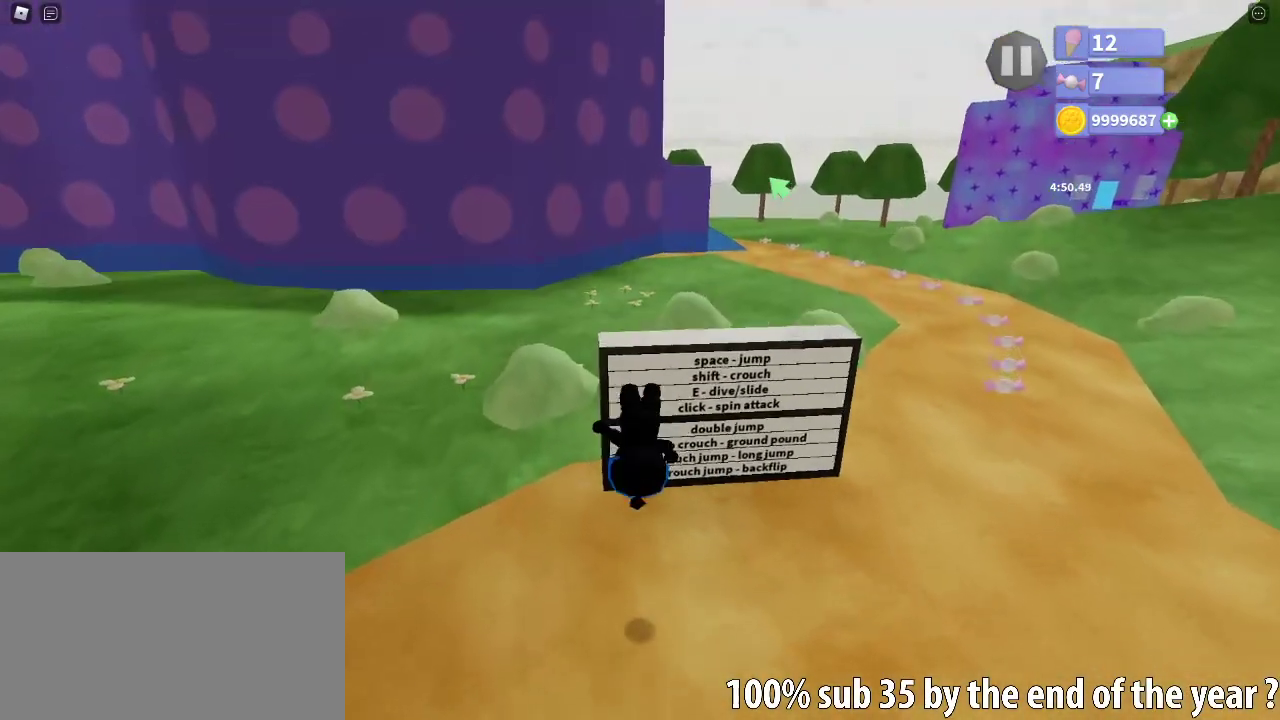
{"keys": ["e", "shift", "w"], "mouse": ["right"], "events": [[33, "e", "up"], [100, "d", "down"], [117, "w", "up"], [267, "d", "up"], [267, "w", "down"], [383, "e", "down"]]}
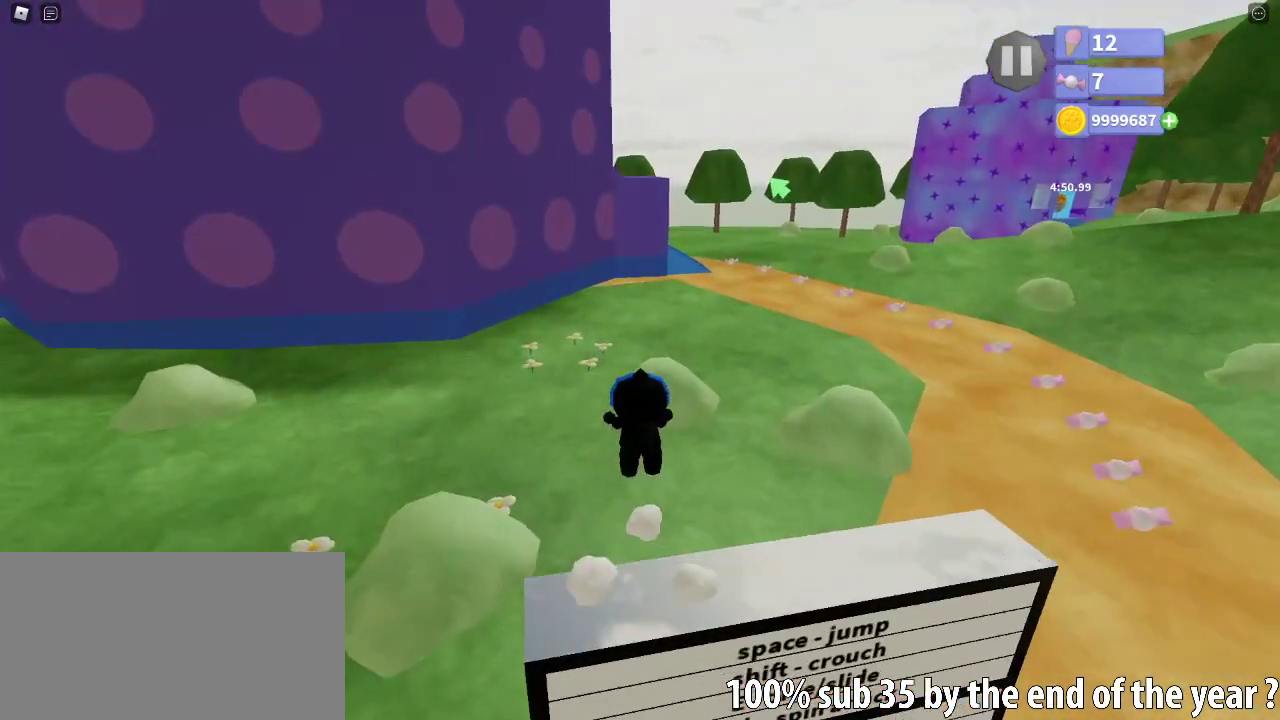
{"keys": ["shift", "w"], "mouse": ["right"], "events": [[33, "e", "up"], [117, "d", "down"], [133, "w", "up"], [350, "w", "down"], [450, "d", "up"]]}
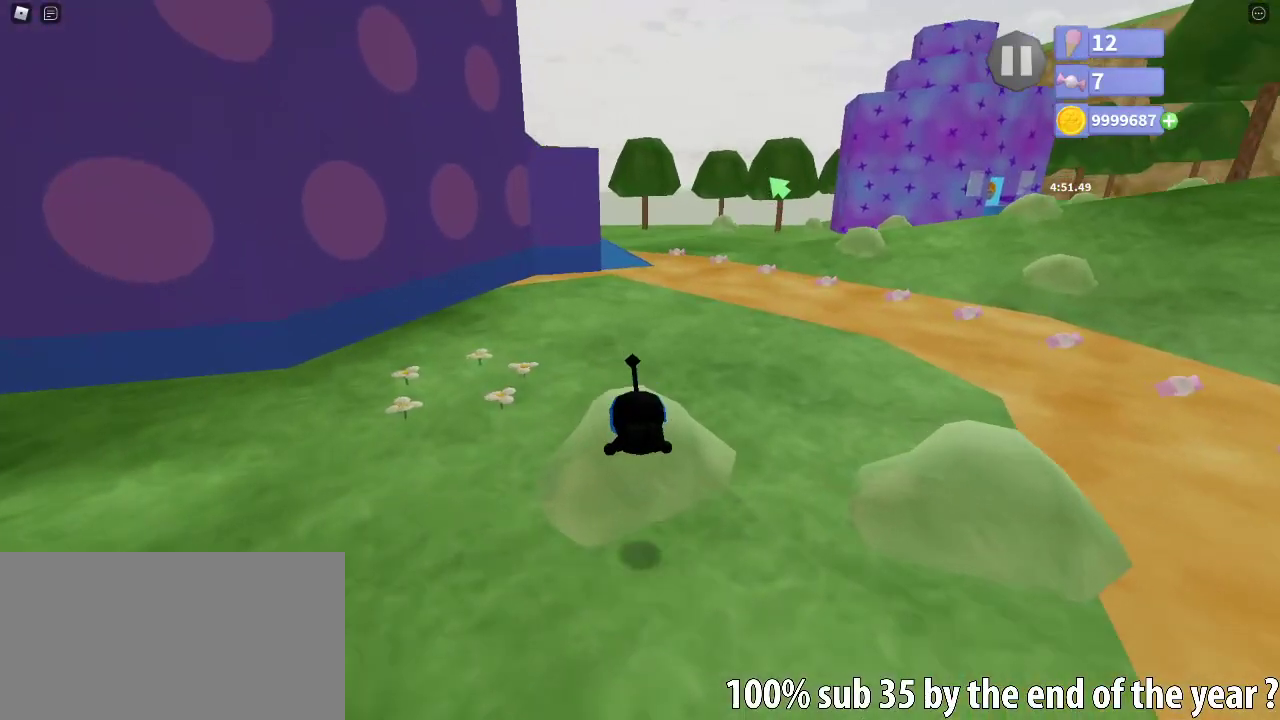
{"keys": ["a", "shift", "w"], "mouse": ["right"], "events": [[200, "e", "down"], [317, "e", "up"], [417, "a", "down"]]}
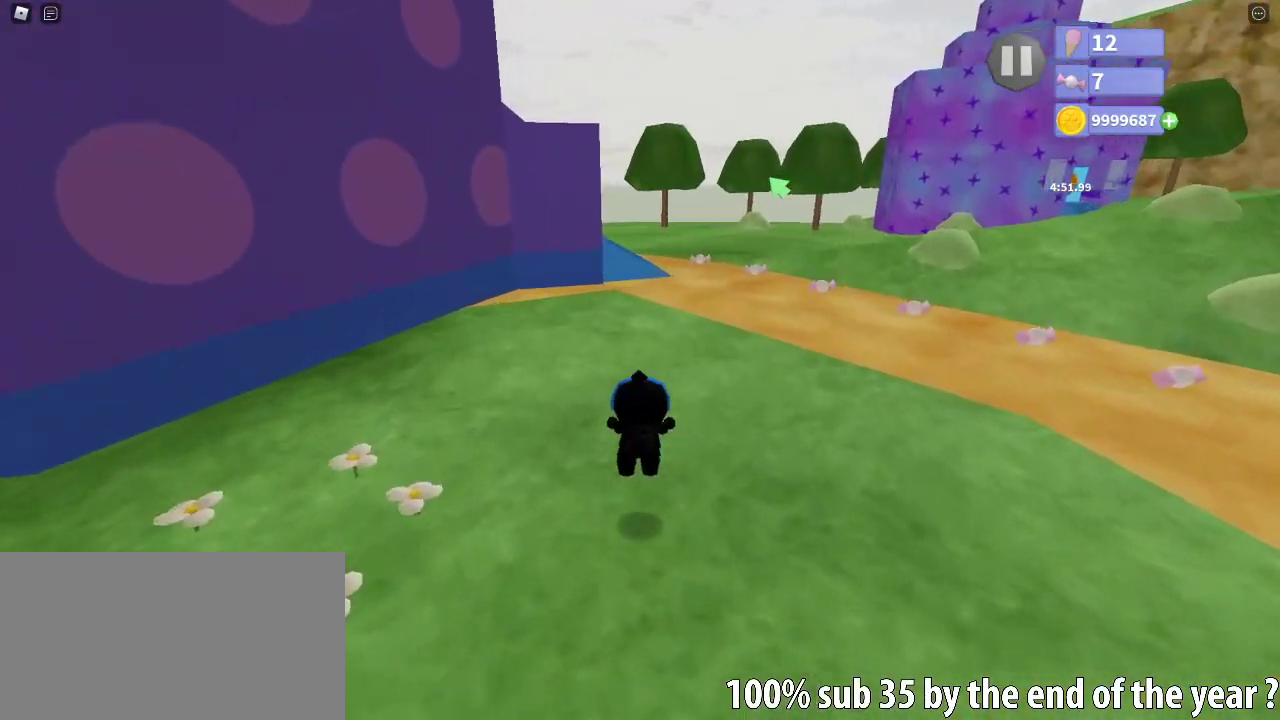
{"keys": ["shift", "w"], "mouse": ["right"], "events": [[133, "a", "up"], [417, "space", "down"], [500, "space", "up"]]}
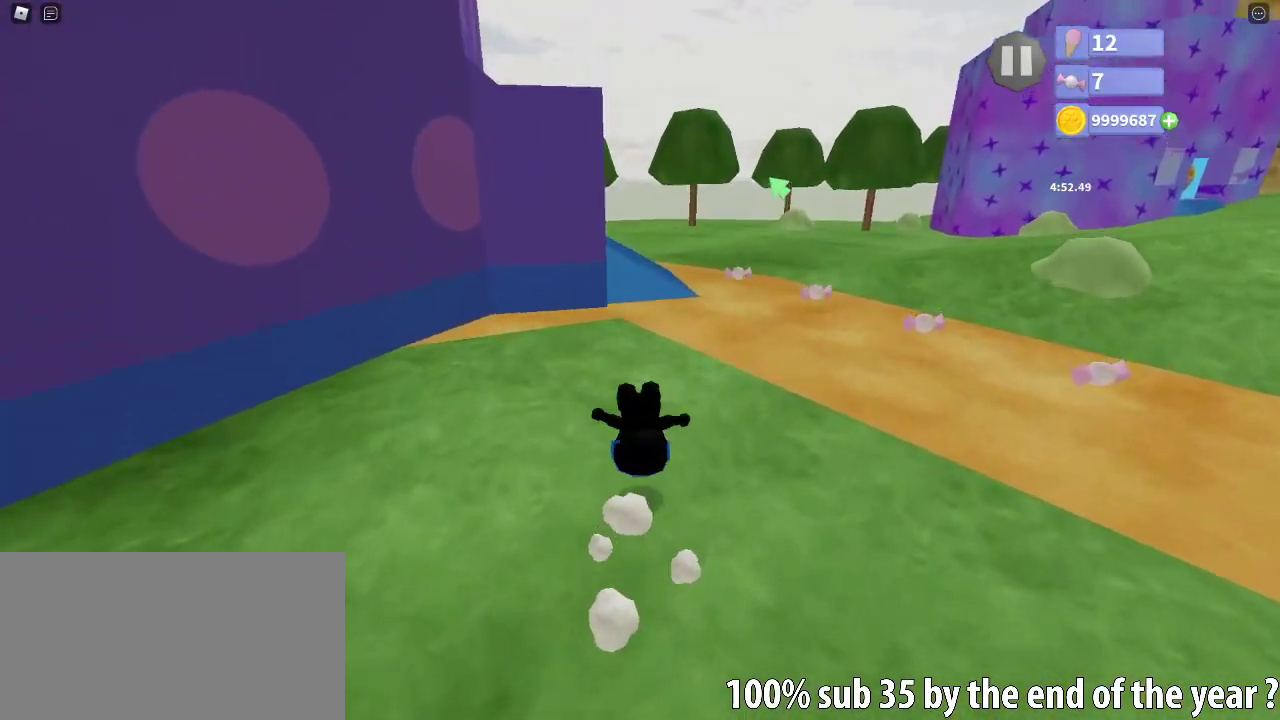
{"keys": ["w"], "mouse": ["right"], "events": [[33, "shift", "up"], [50, "mouse_right", "up"], [250, "e", "down"], [333, "e", "up"], [467, "mouse_right", "down"]]}
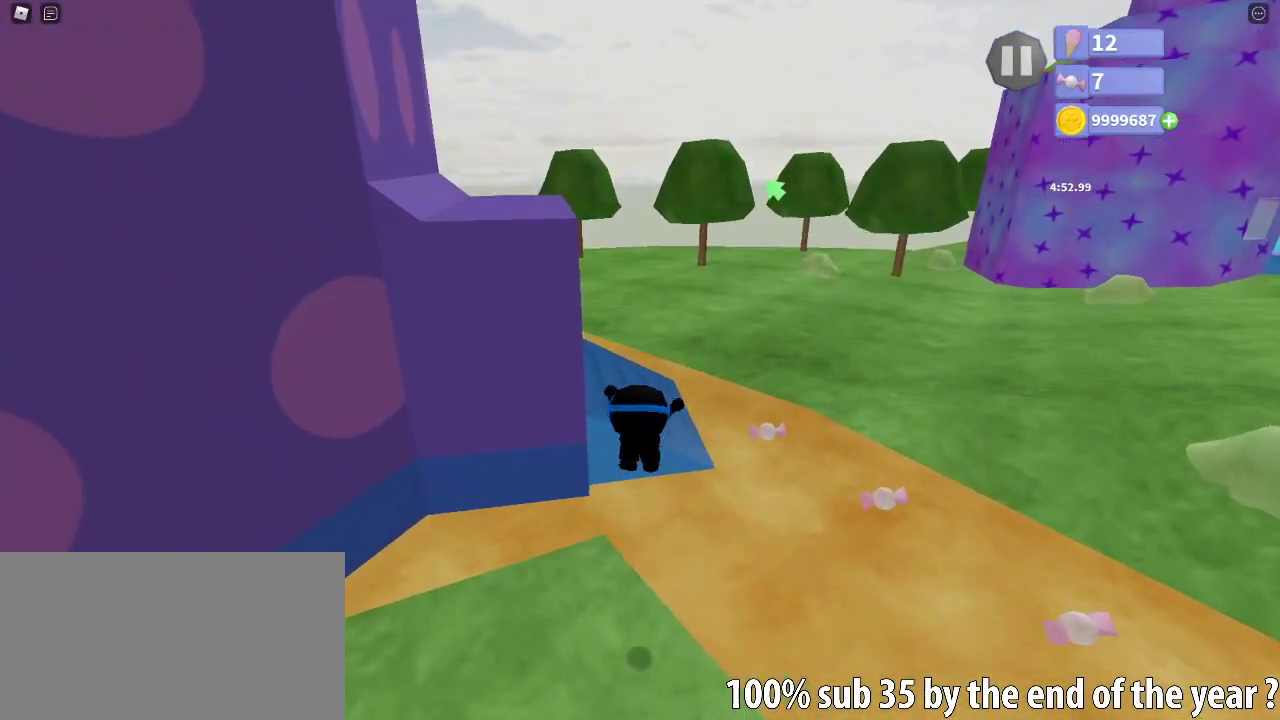
{"keys": ["shift", "w"], "mouse": ["left", "right"], "events": [[400, "mouse_left", "down"], [483, "shift", "down"]]}
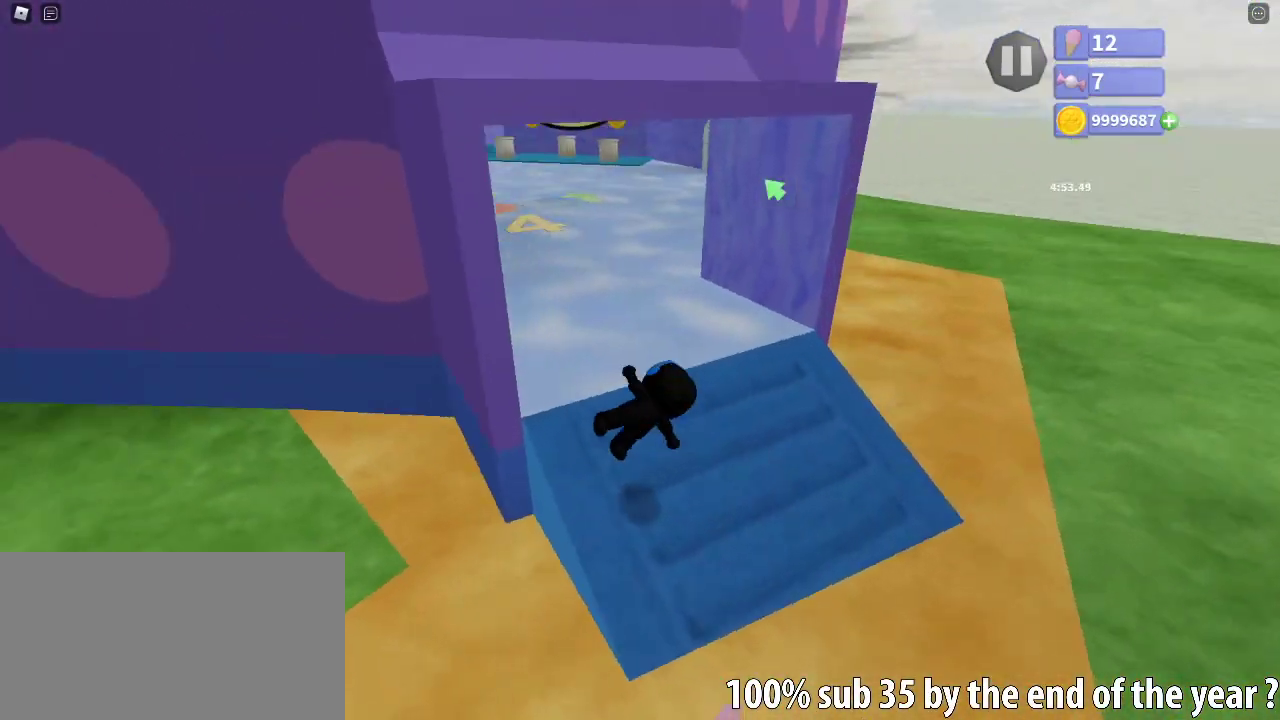
{"keys": ["e", "shift", "w"], "mouse": ["right"], "events": [[217, "mouse_left", "up"], [233, "shift", "up"], [367, "shift", "down"], [433, "e", "down"]]}
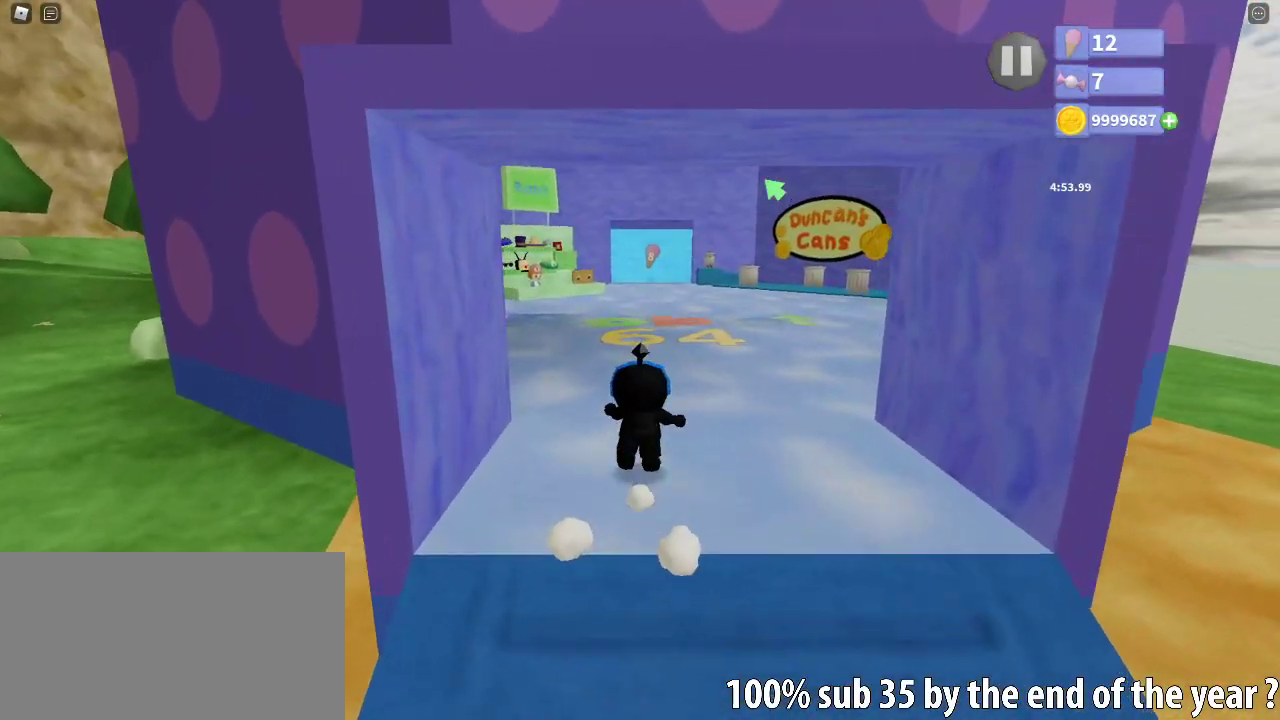
{"keys": ["e", "shift", "w"], "mouse": ["right"], "events": [[150, "e", "up"], [417, "e", "down"]]}
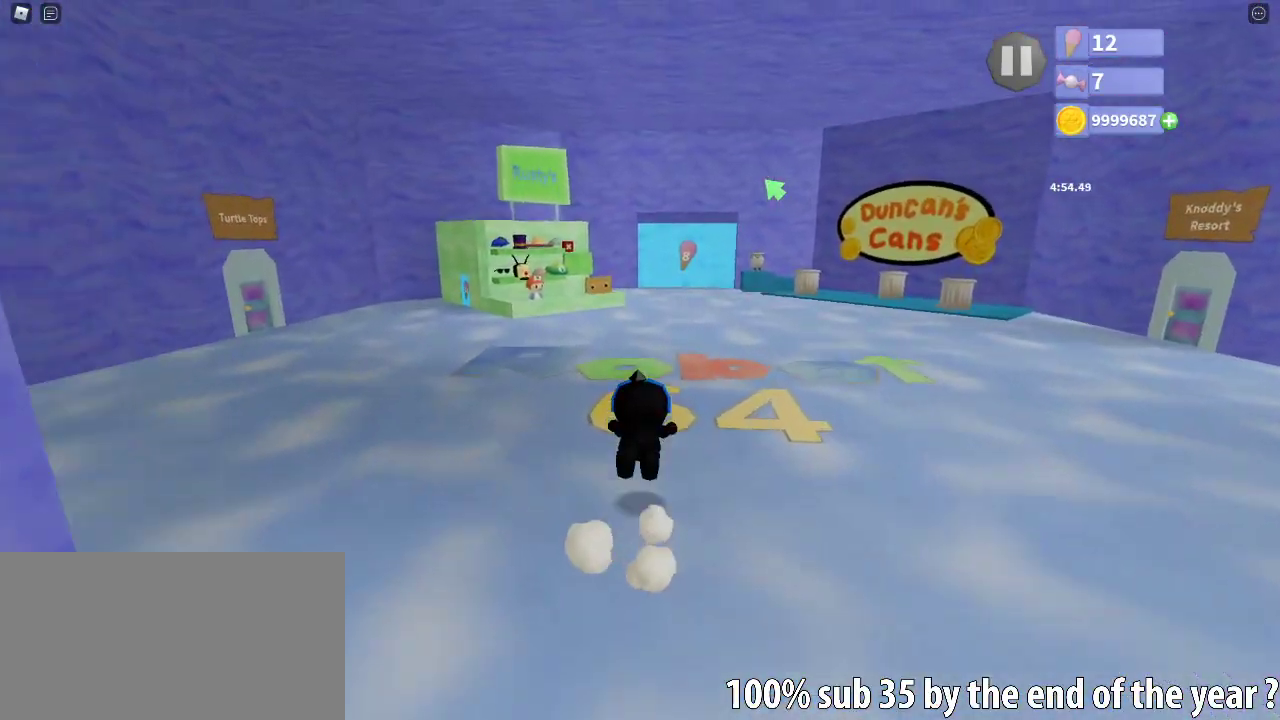
{"keys": ["shift", "w"], "mouse": ["right"], "events": [[67, "e", "up"], [200, "a", "down"], [300, "a", "up"]]}
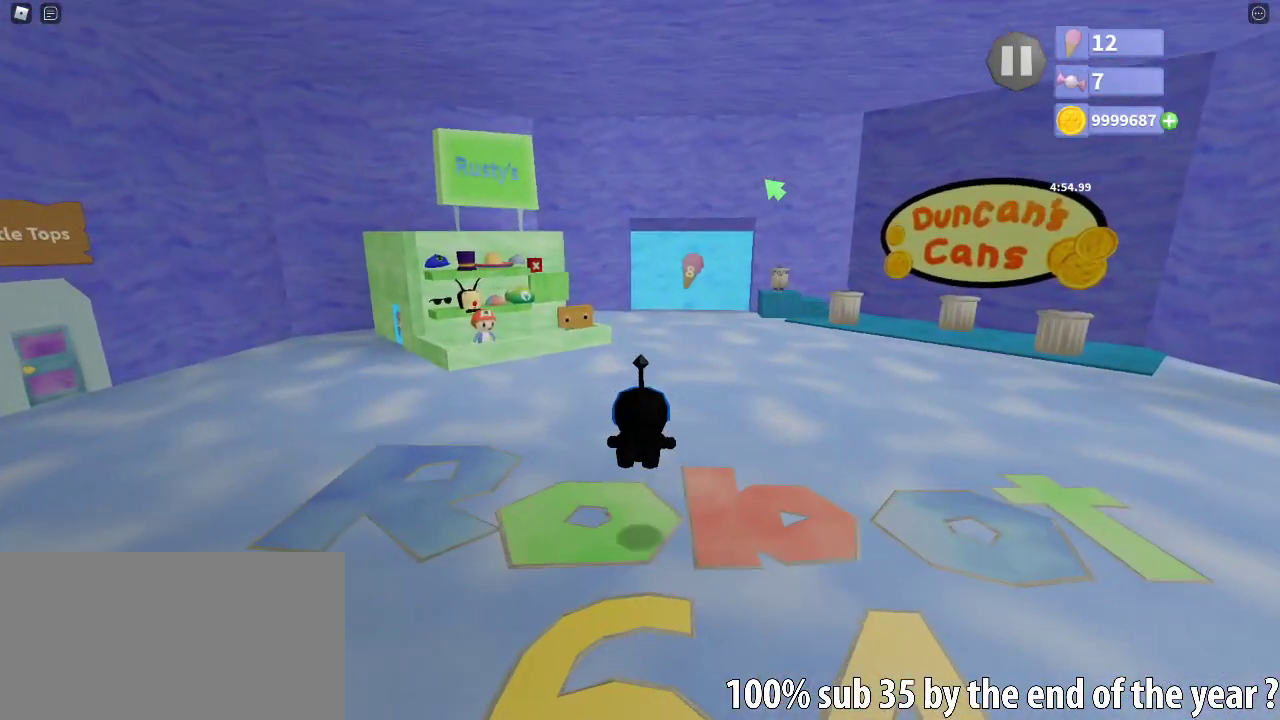
{"keys": ["w"], "mouse": ["right"], "events": [[183, "e", "down"], [267, "e", "up"], [367, "shift", "up"]]}
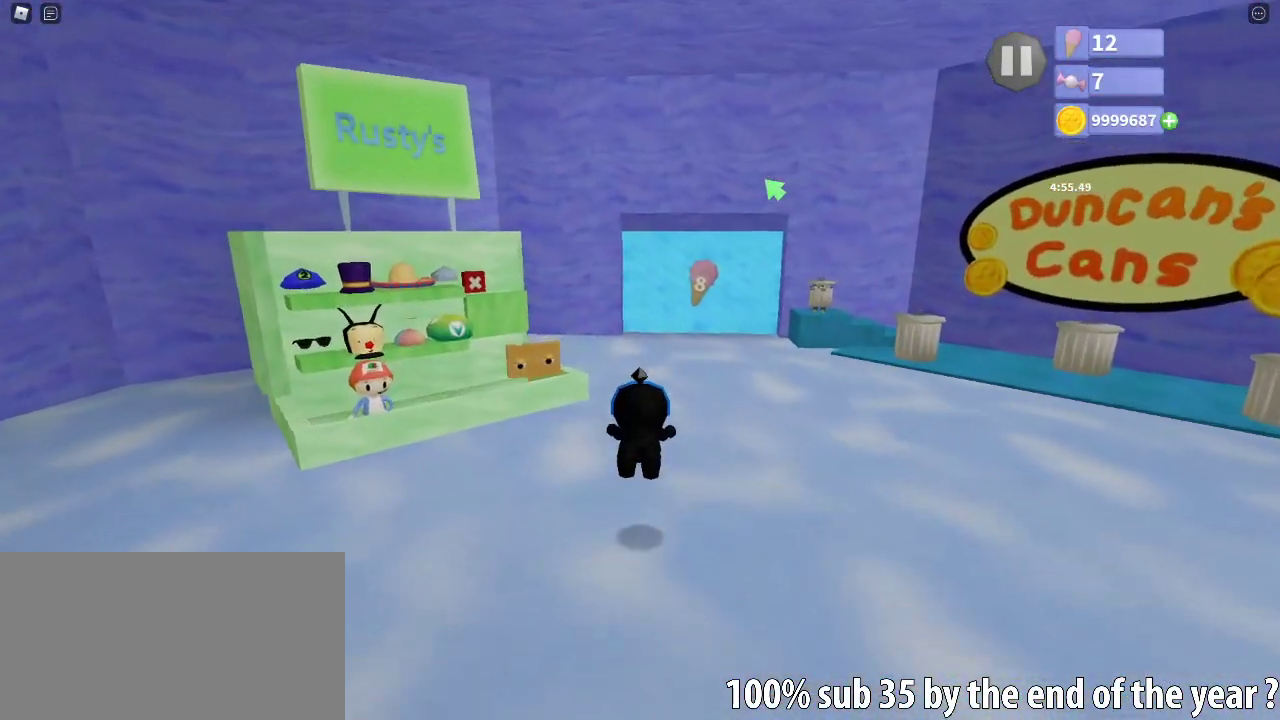
{"keys": ["w"], "mouse": [], "events": [[333, "e", "down"], [383, "e", "up"], [417, "mouse_right", "up"]]}
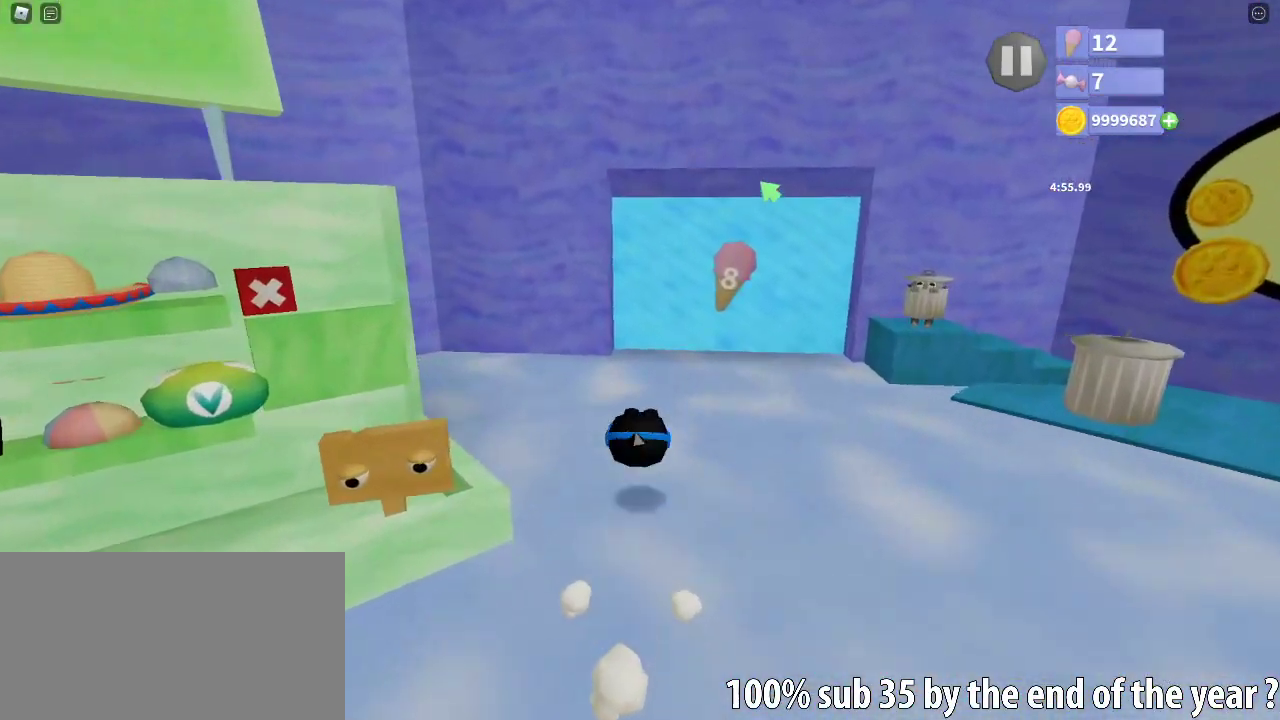
{"keys": ["d", "w"], "mouse": ["right"], "events": [[300, "mouse_right", "down"], [367, "d", "down"]]}
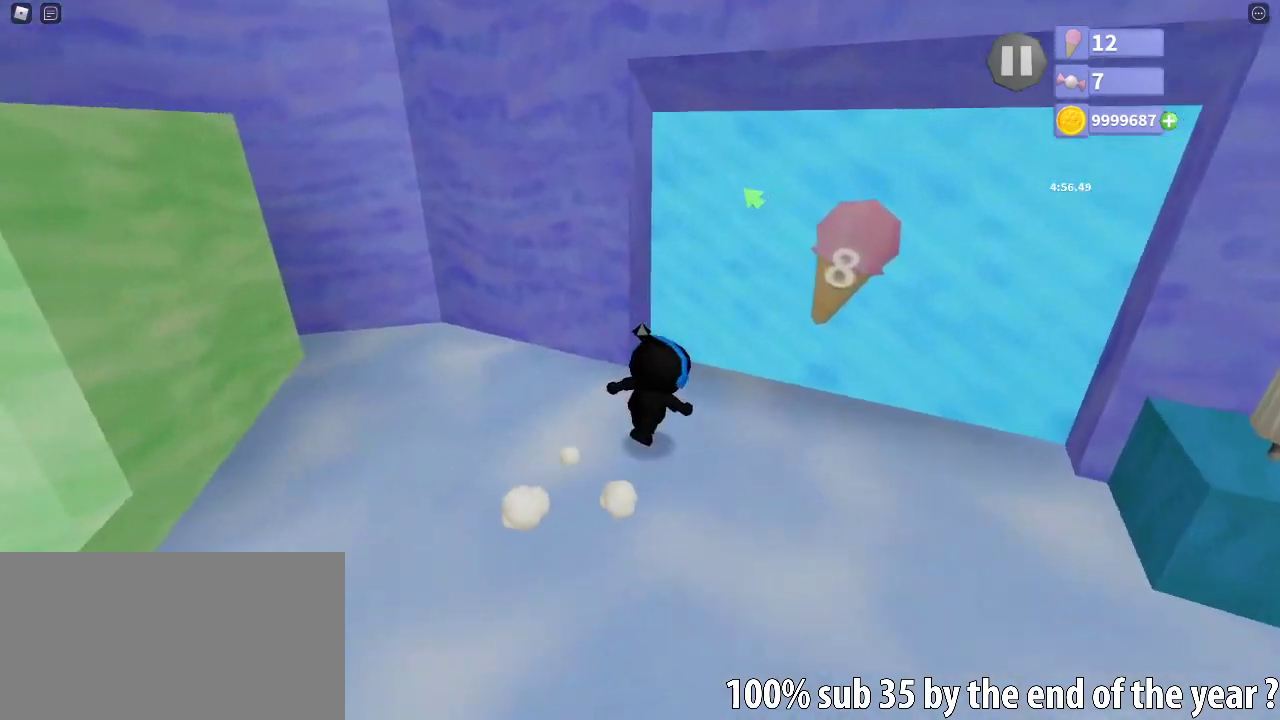
{"keys": ["w"], "mouse": ["right"], "events": [[350, "d", "up"]]}
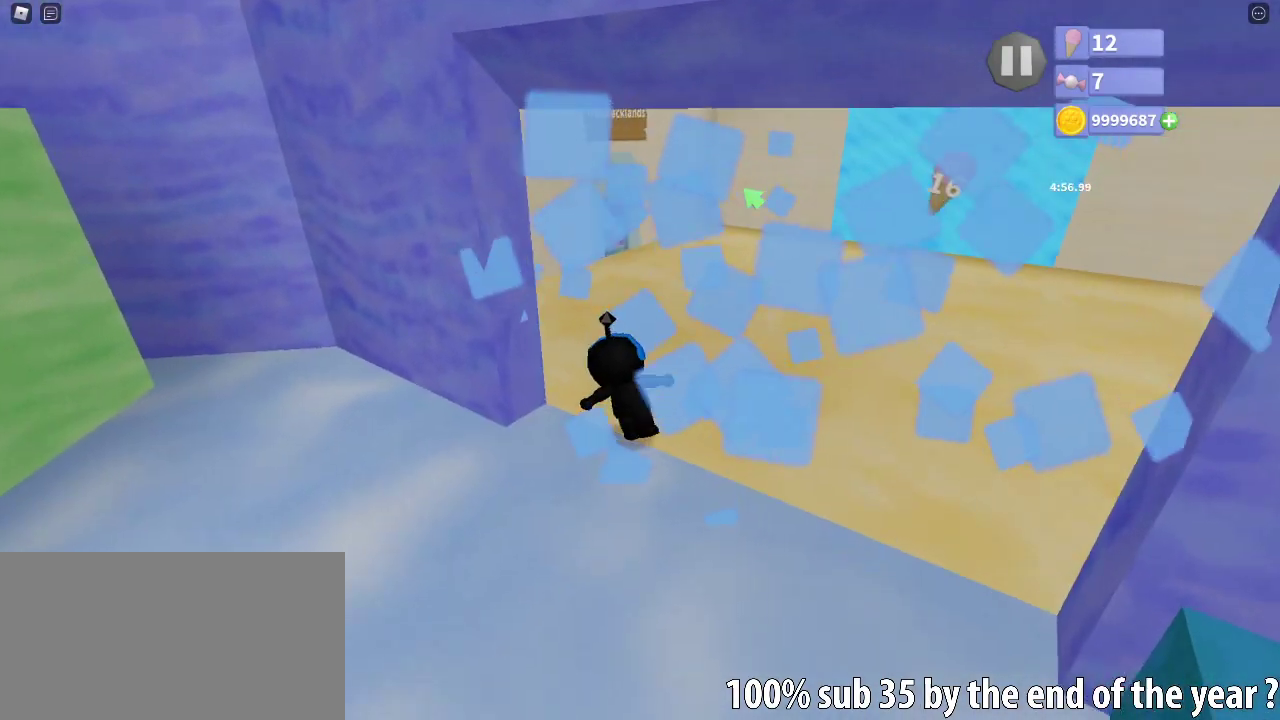
{"keys": ["w"], "mouse": ["right"], "events": [[50, "e", "down"], [117, "e", "up"], [250, "a", "down"], [367, "a", "up"]]}
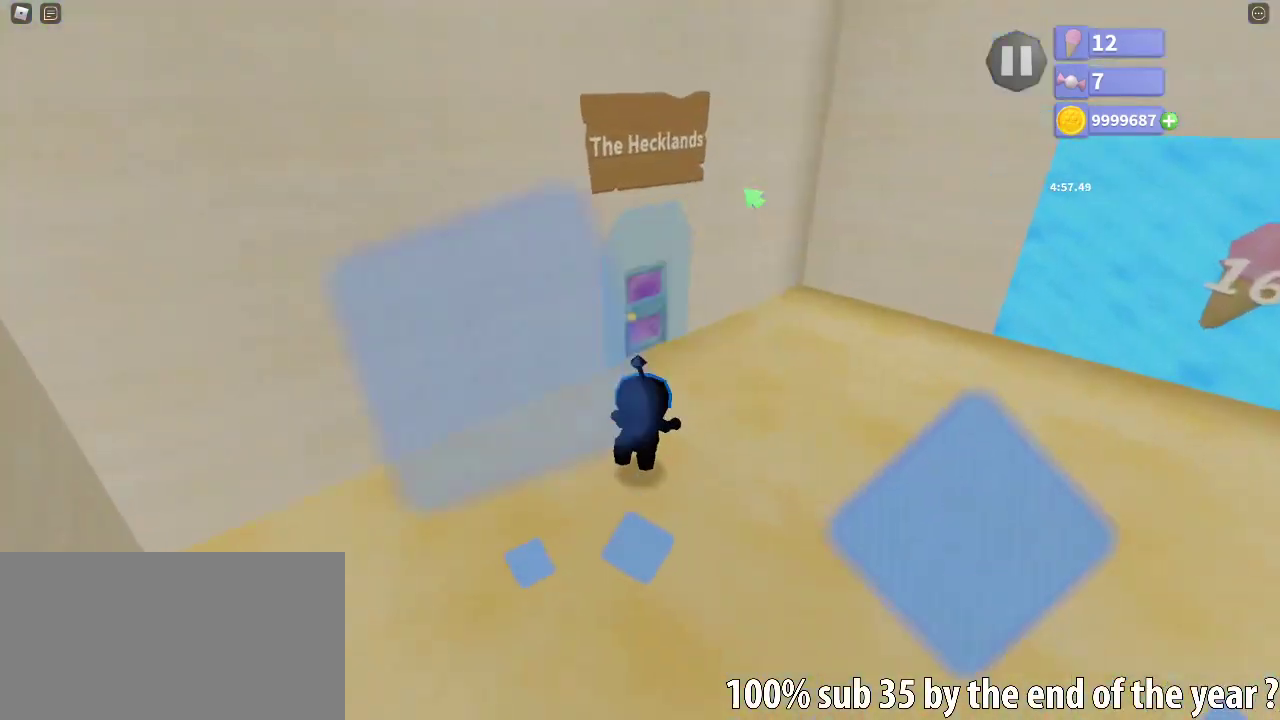
{"keys": ["w"], "mouse": ["right"], "events": [[167, "shift", "down"], [250, "shift", "up"]]}
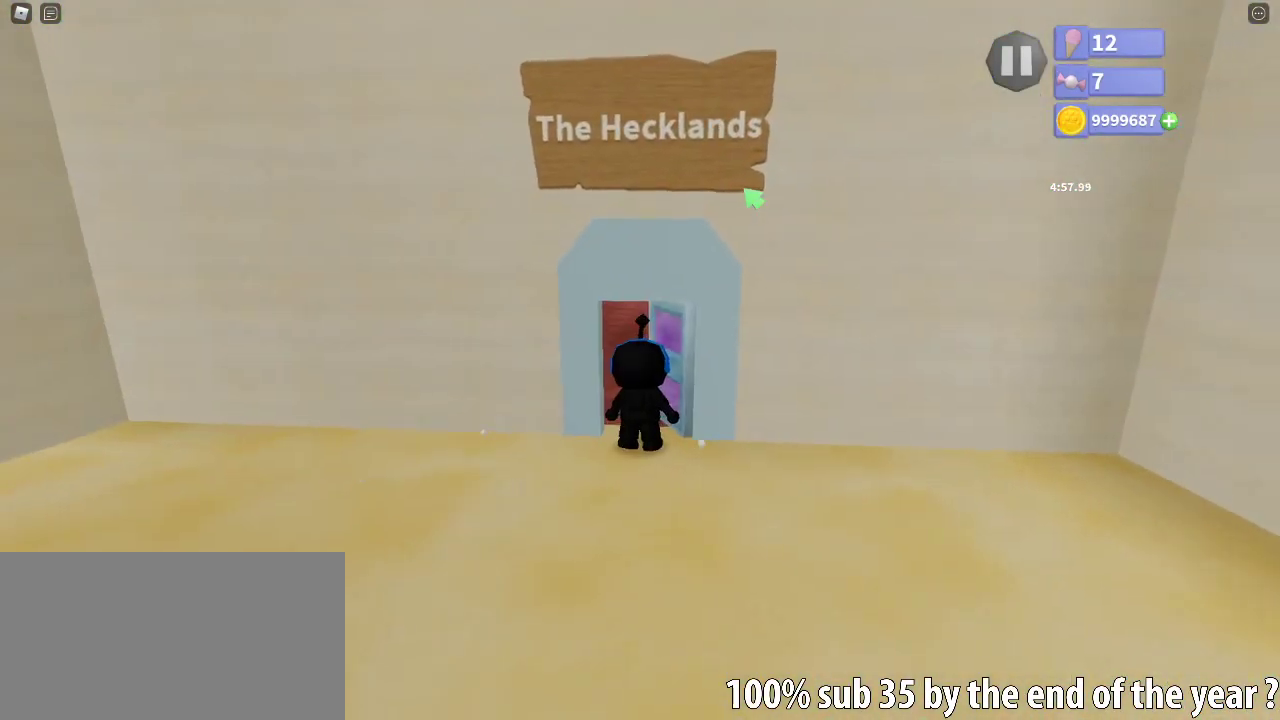
{"keys": ["w"], "mouse": ["right"], "events": []}
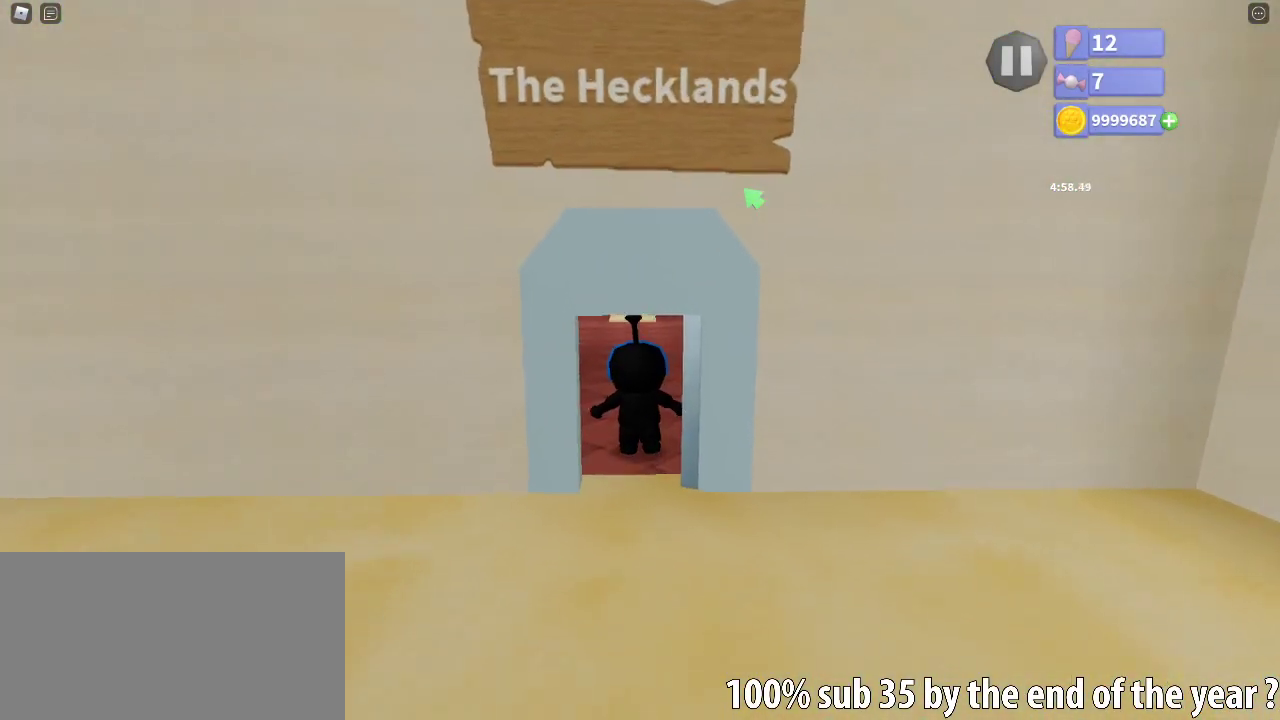
{"keys": ["w"], "mouse": ["right"], "events": []}
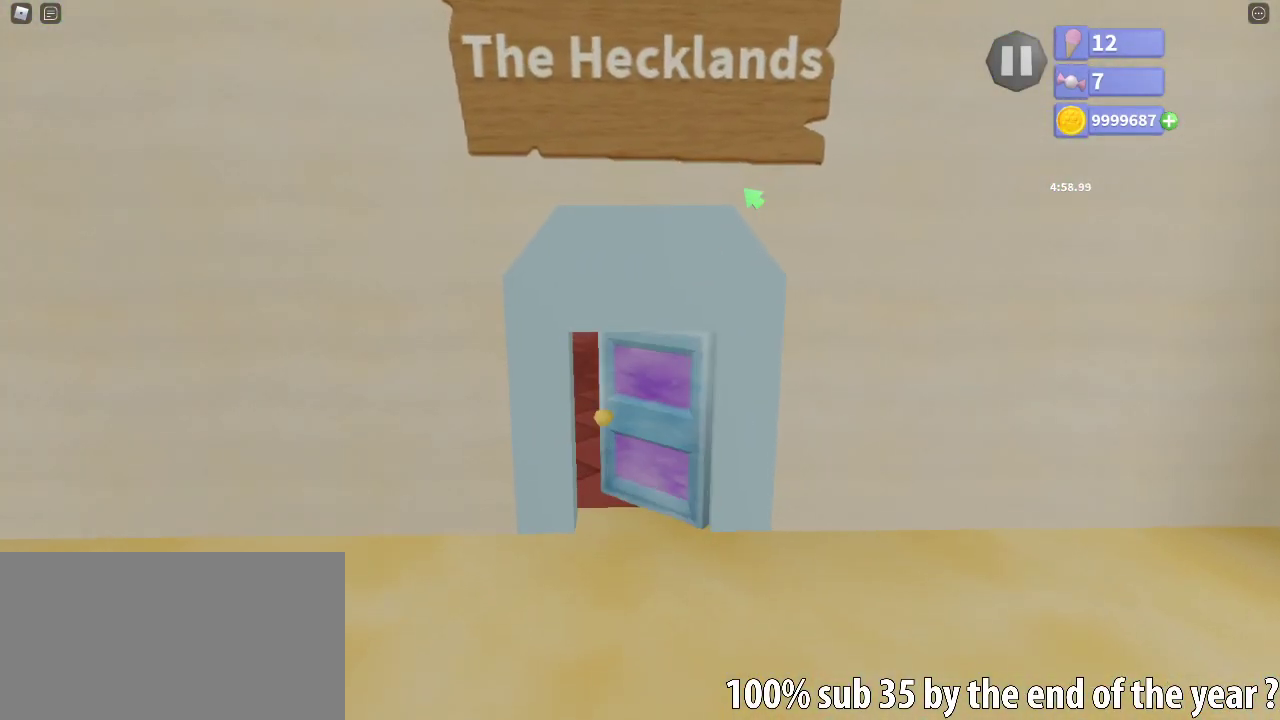
{"keys": ["w"], "mouse": ["right"], "events": [[167, "e", "down"], [217, "e", "up"]]}
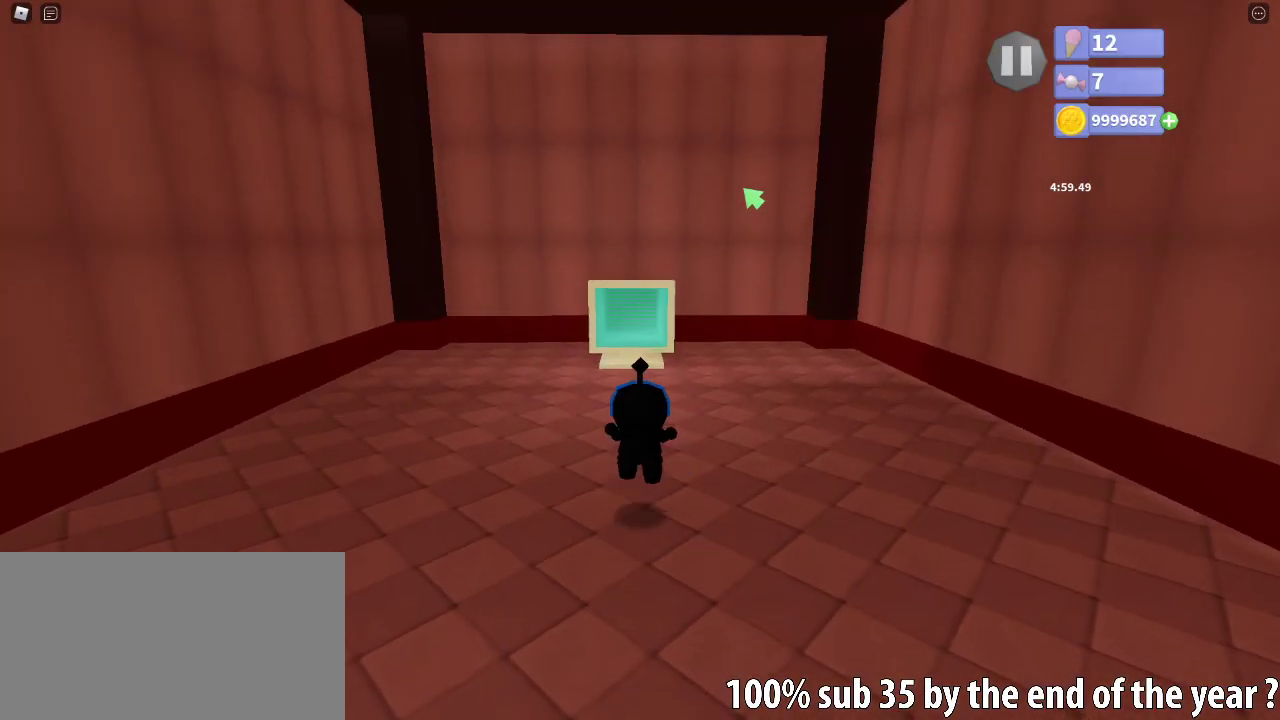
{"keys": ["w"], "mouse": ["right"], "events": [[150, "e", "down"], [217, "e", "up"]]}
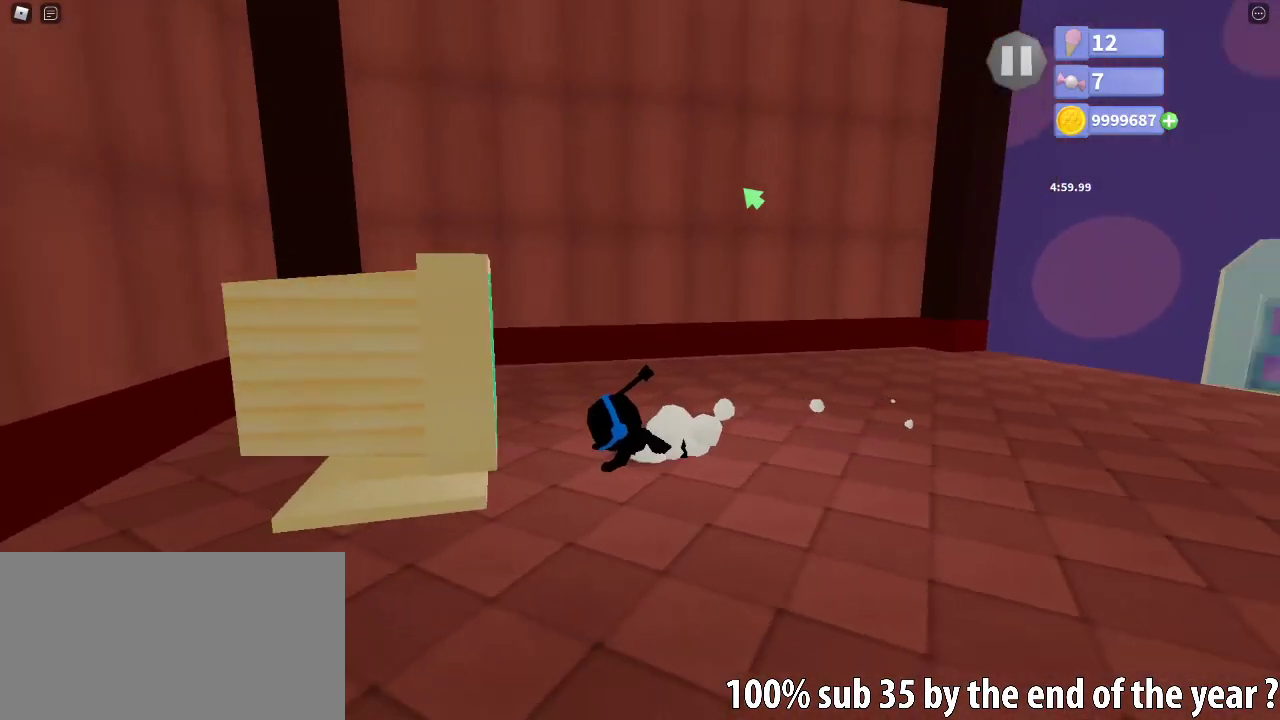
{"keys": ["e", "w"], "mouse": ["right"], "events": [[150, "e", "down"], [217, "e", "up"], [417, "e", "down"]]}
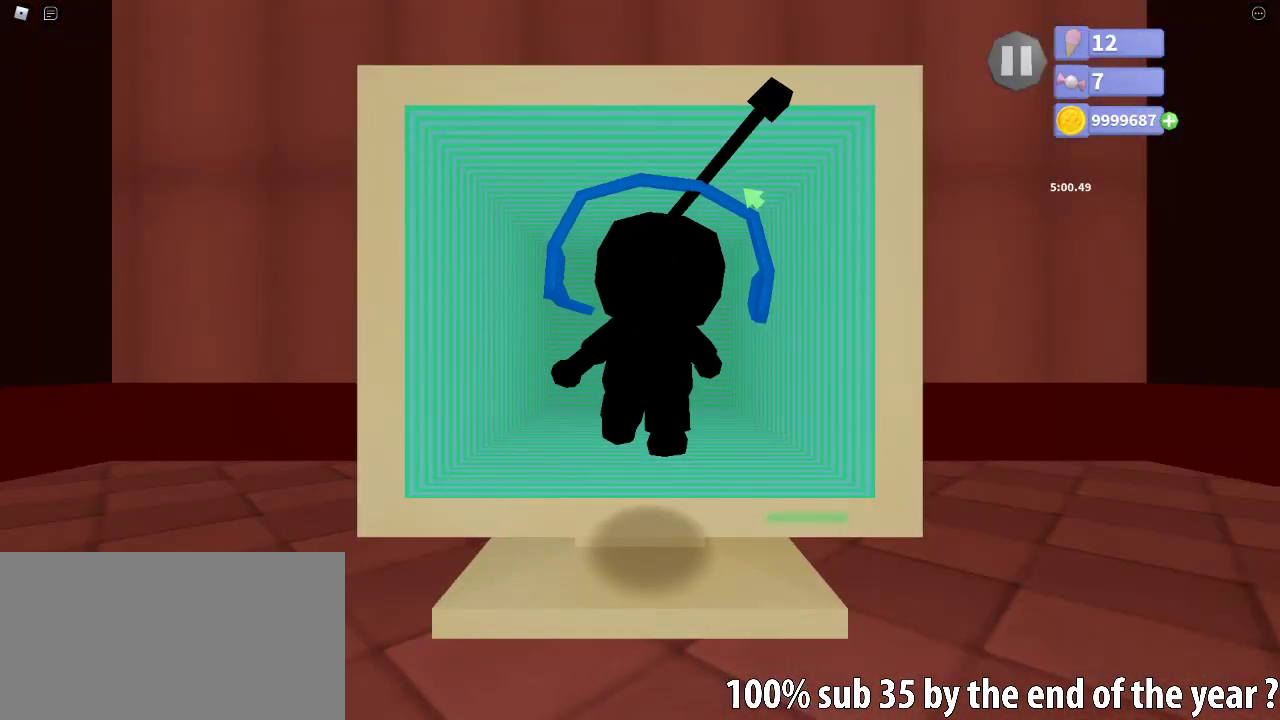
{"keys": ["e", "w"], "mouse": [], "events": [[17, "e", "up"], [33, "mouse_right", "up"], [100, "e", "down"], [200, "e", "up"], [283, "e", "down"], [367, "e", "up"], [450, "e", "down"]]}
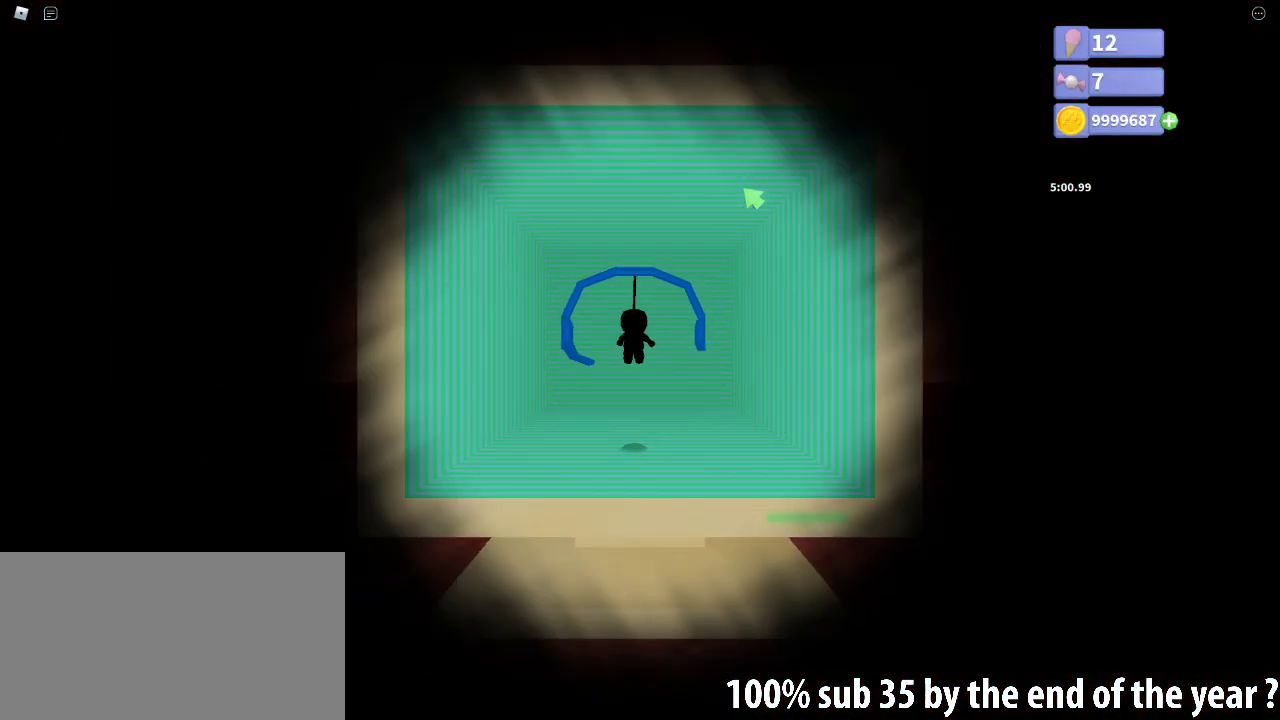
{"keys": ["e", "w"], "mouse": ["right"], "events": [[33, "e", "up"], [117, "e", "down"], [200, "e", "up"], [250, "mouse_right", "down"], [283, "e", "down"], [383, "e", "up"], [467, "e", "down"]]}